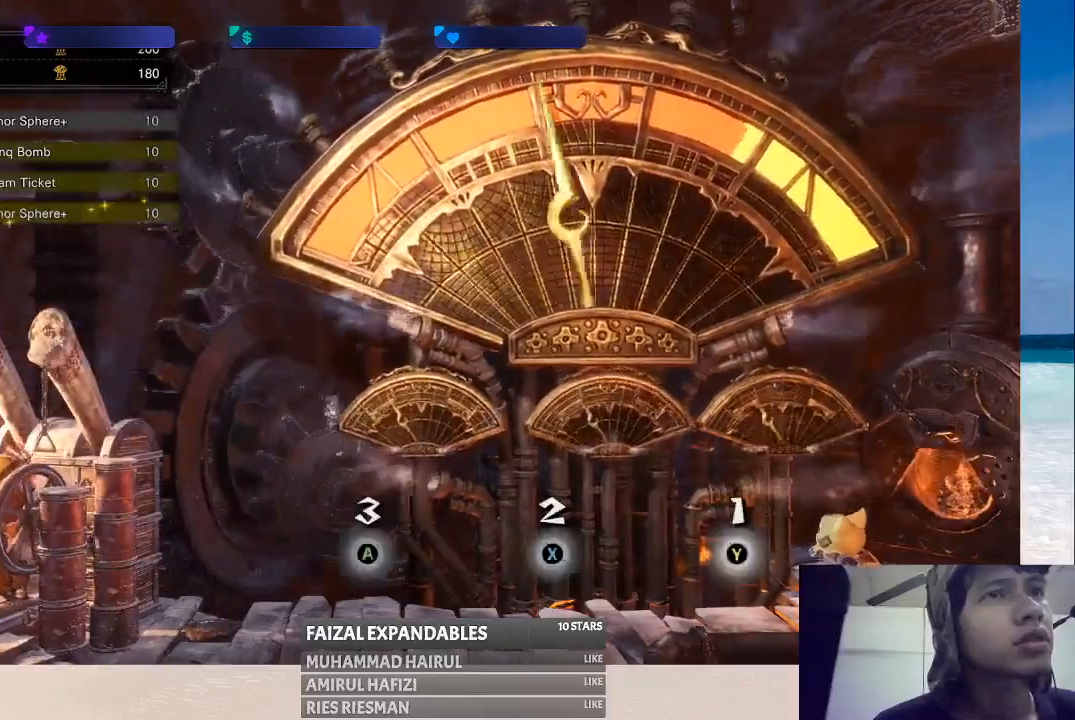
Gameplay with a controller (Xbox layout); each line is a JSON object with the inputs held at the frame after it. "events" lists button and stick changes between this image and that frame as [ms after this image, input, new state], when the widget could be followed in between. Not read: L1 L3 R1 R3.
{"buttons": [], "left_stick": "center", "right_stick": "center", "events": []}
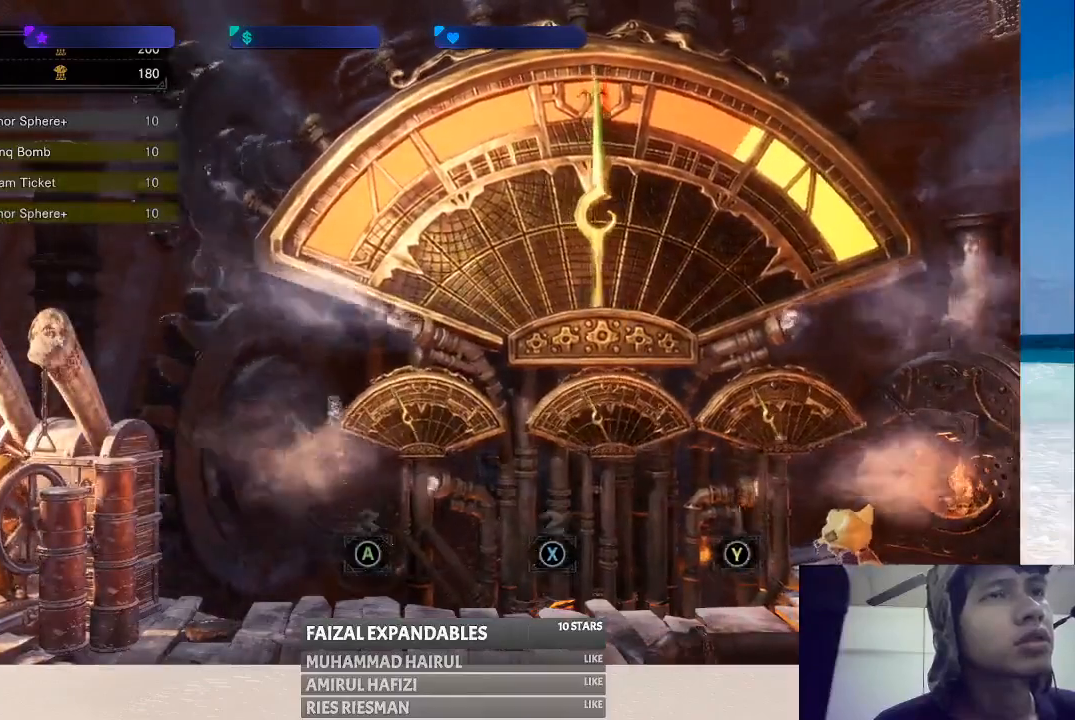
{"buttons": ["X"], "left_stick": "center", "right_stick": "center", "events": [[17, "Y", "down"], [150, "Y", "up"], [367, "X", "down"]]}
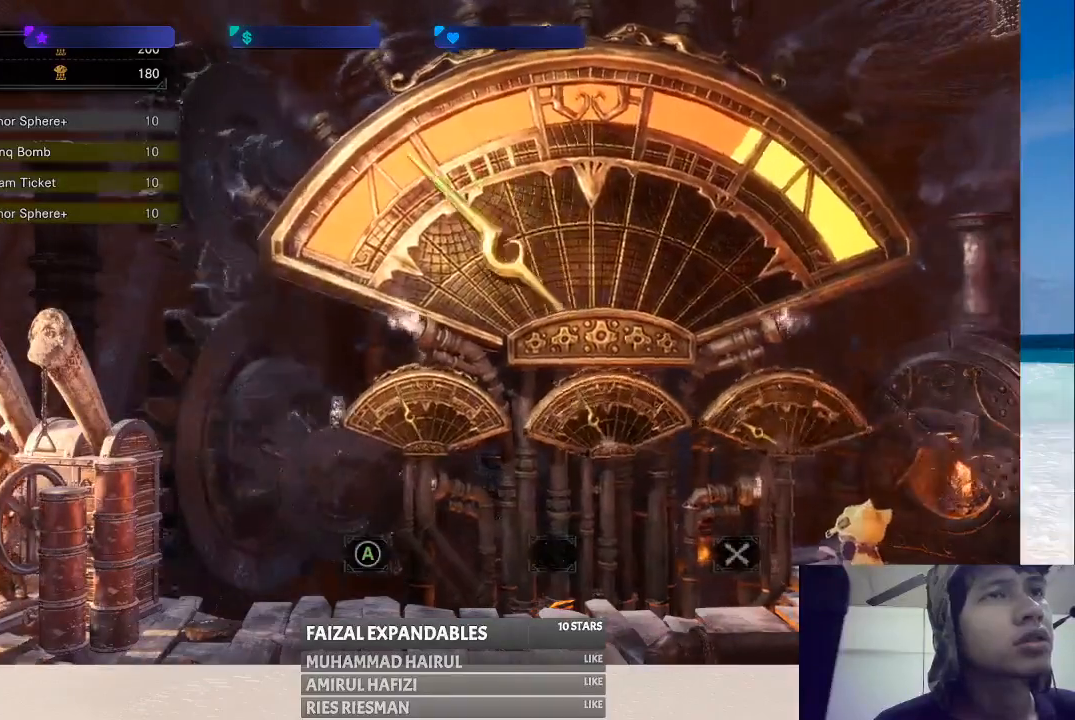
{"buttons": [], "left_stick": "center", "right_stick": "center", "events": [[17, "X", "up"], [233, "A", "down"], [383, "A", "up"]]}
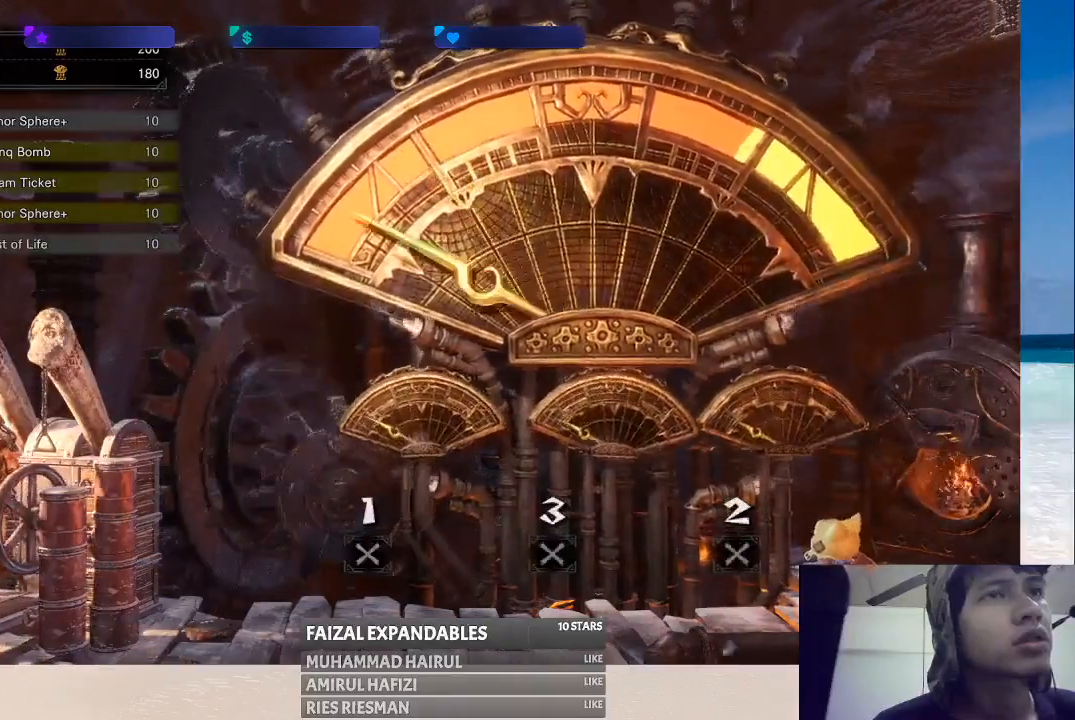
{"buttons": [], "left_stick": "center", "right_stick": "center", "events": []}
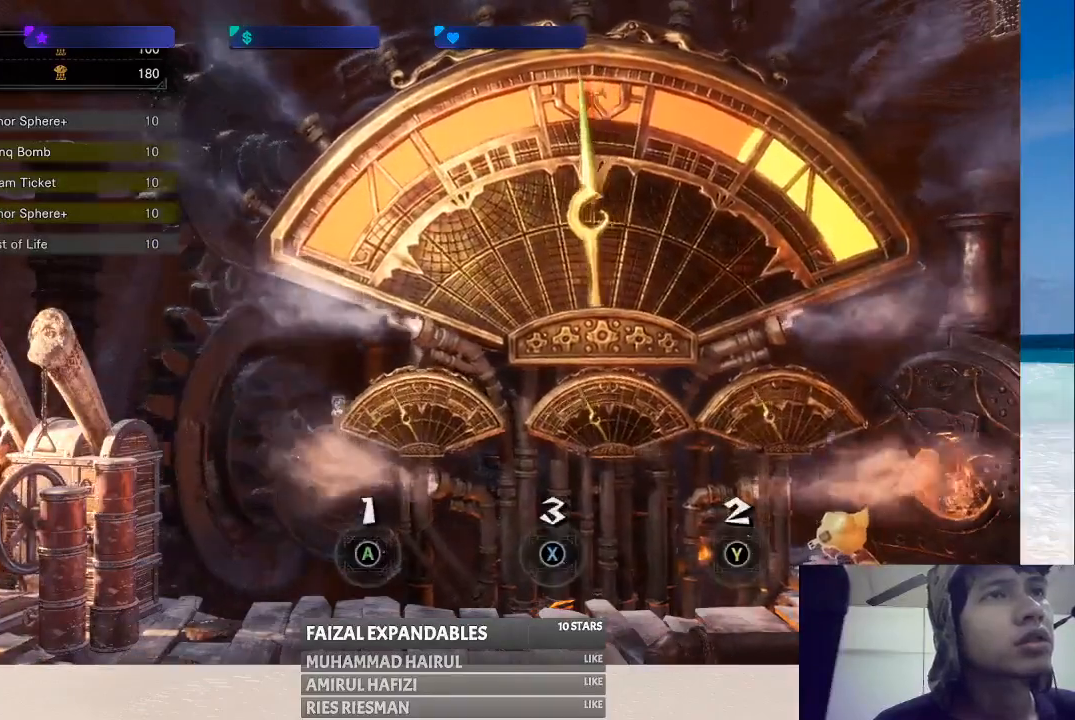
{"buttons": ["Y"], "left_stick": "center", "right_stick": "center", "events": [[150, "A", "down"], [317, "A", "up"], [500, "Y", "down"]]}
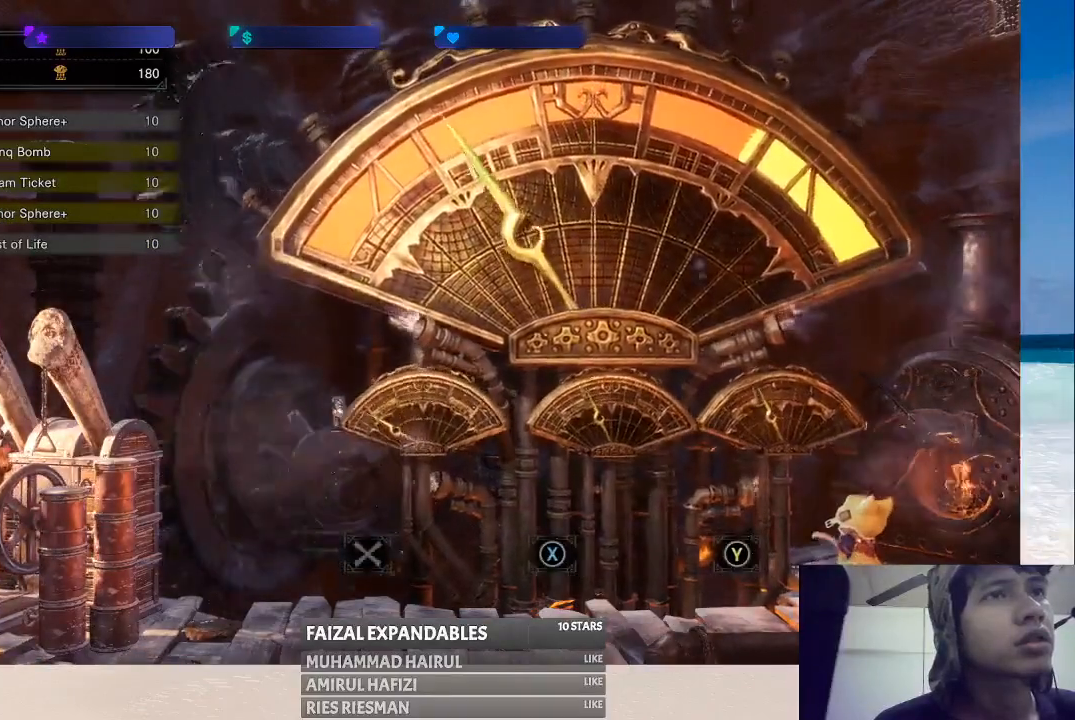
{"buttons": ["X"], "left_stick": "center", "right_stick": "center", "events": [[167, "Y", "up"], [350, "X", "down"]]}
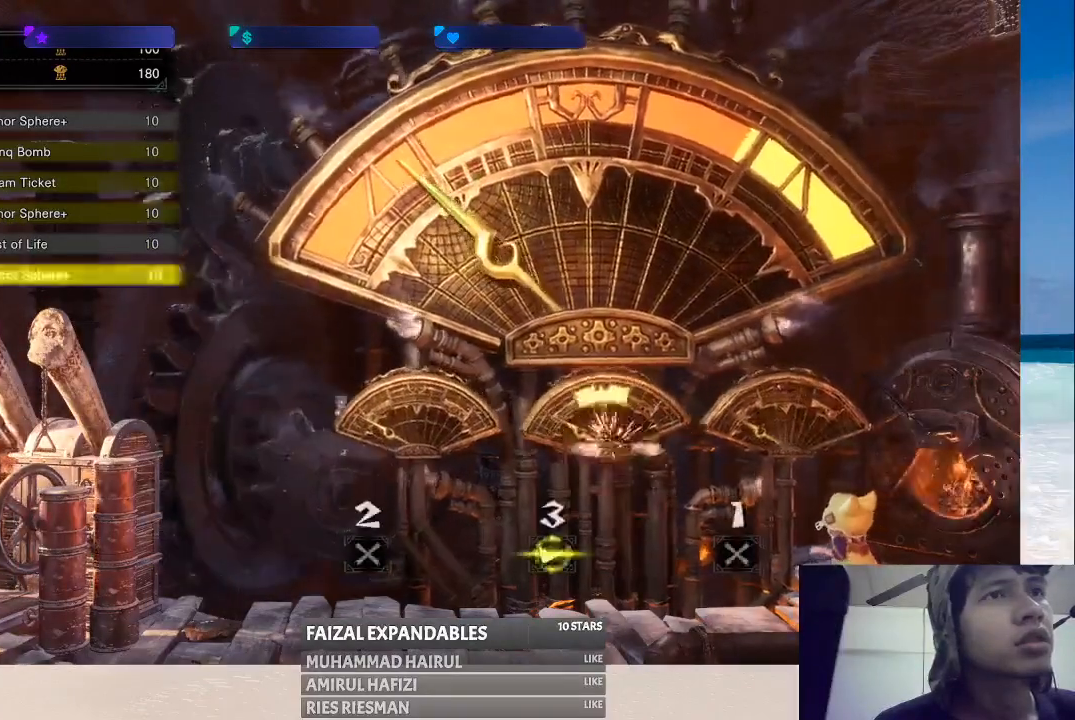
{"buttons": [], "left_stick": "center", "right_stick": "center", "events": [[33, "X", "up"]]}
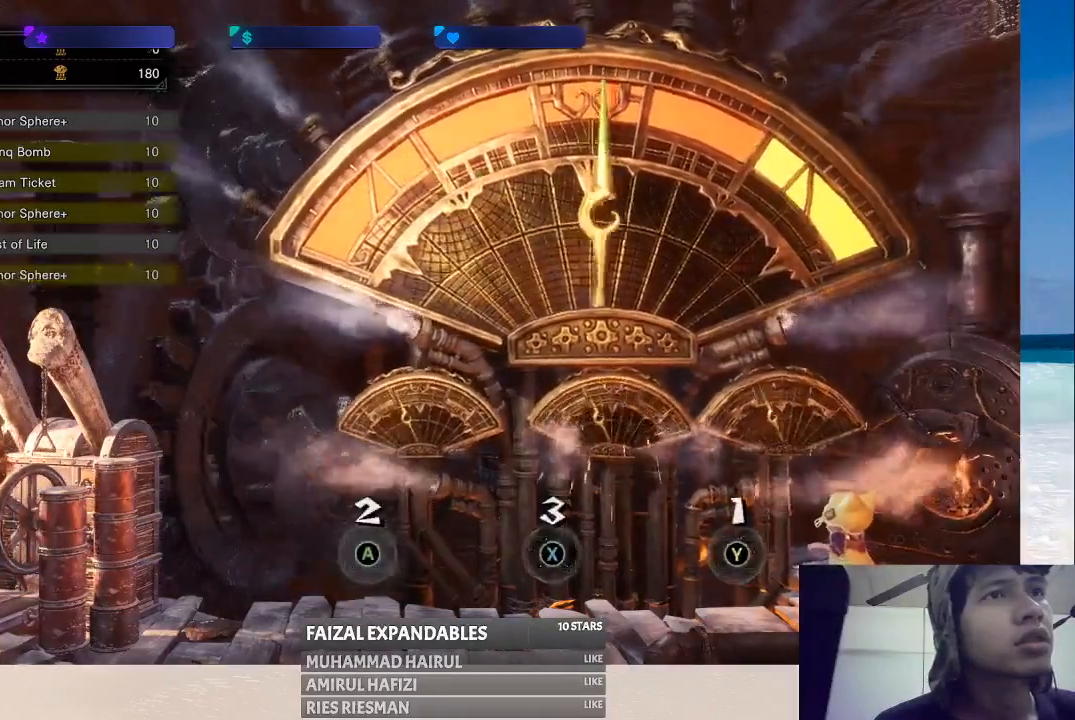
{"buttons": ["X"], "left_stick": "center", "right_stick": "center", "events": [[350, "X", "down"]]}
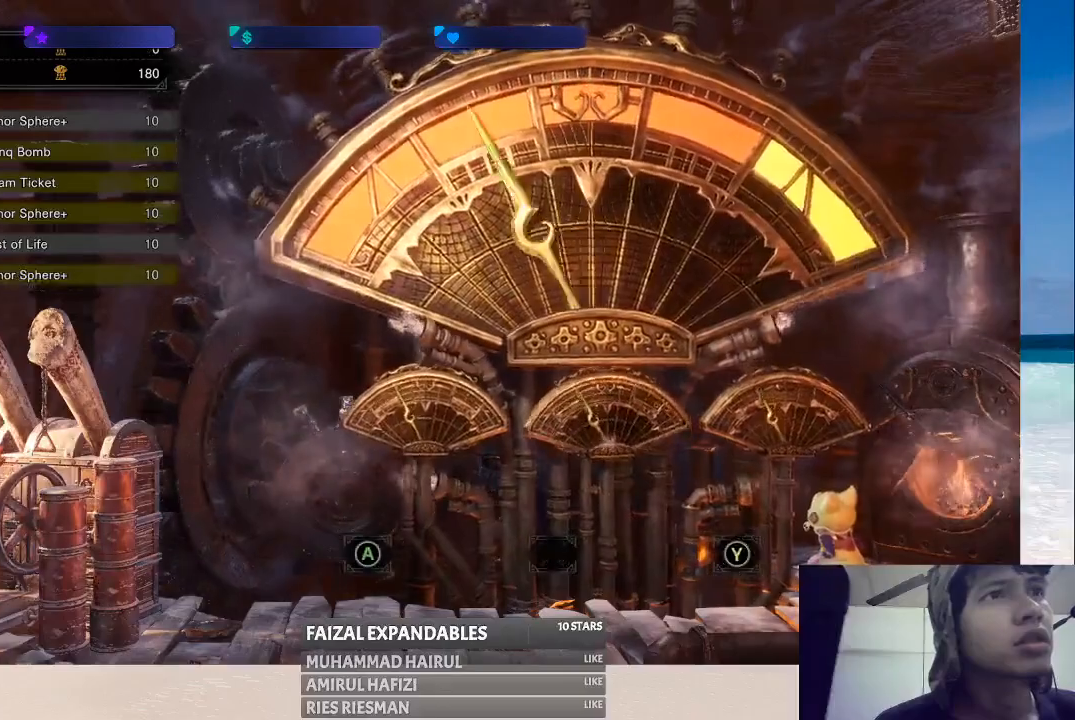
{"buttons": [], "left_stick": "center", "right_stick": "center"}
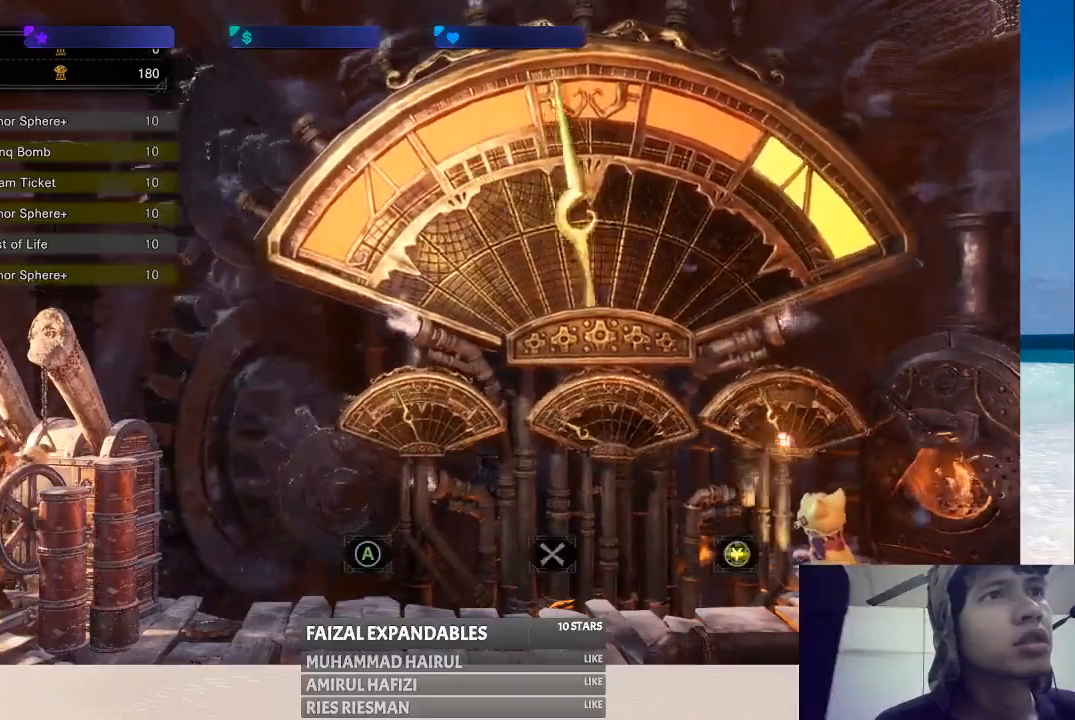
{"buttons": [], "left_stick": "center", "right_stick": "center", "events": [[233, "A", "down"], [367, "A", "up"]]}
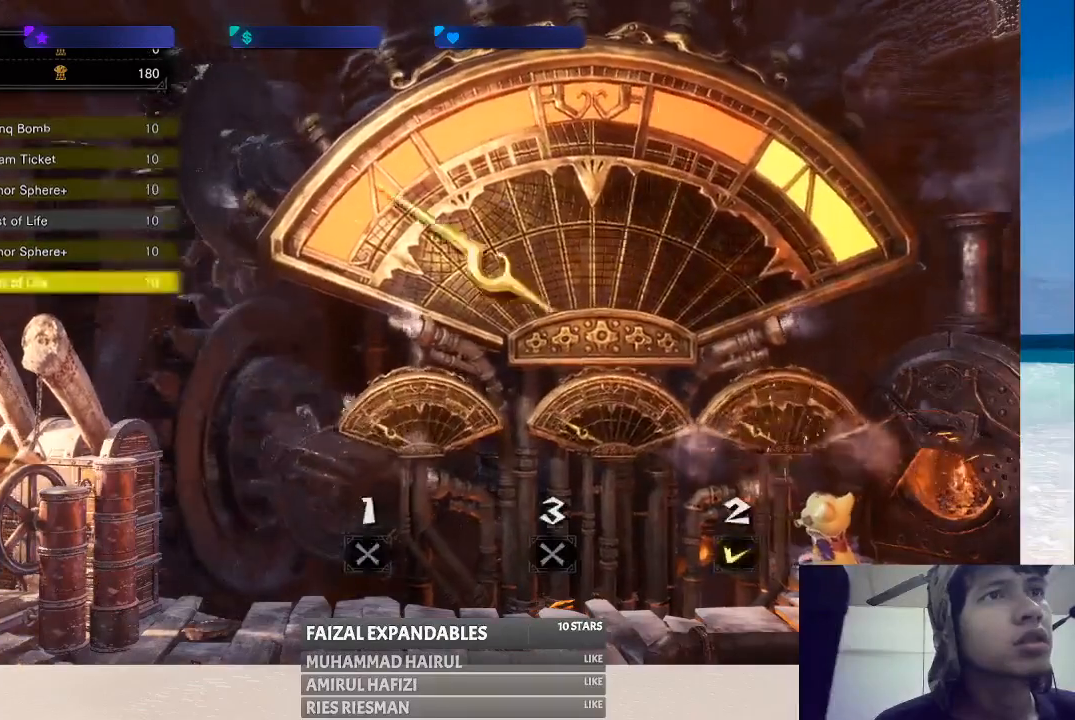
{"buttons": [], "left_stick": "center", "right_stick": "center", "events": []}
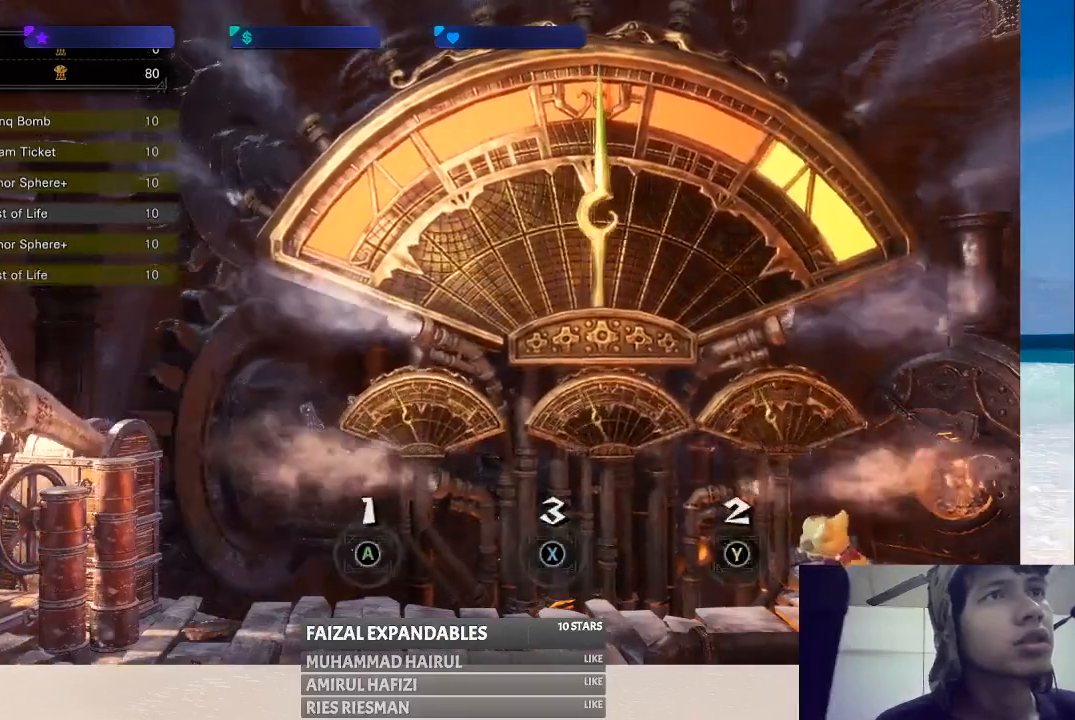
{"buttons": [], "left_stick": "center", "right_stick": "center", "events": [[200, "X", "down"], [333, "X", "up"]]}
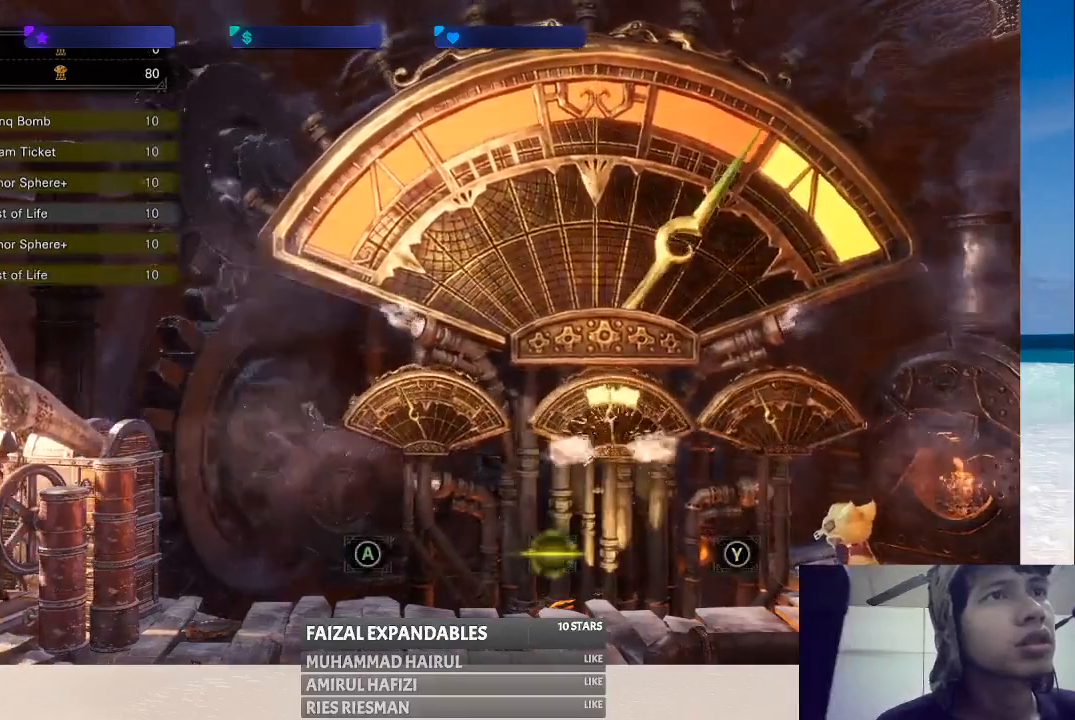
{"buttons": ["Y"], "left_stick": "center", "right_stick": "center", "events": [[83, "A", "down"], [217, "A", "up"], [383, "Y", "down"]]}
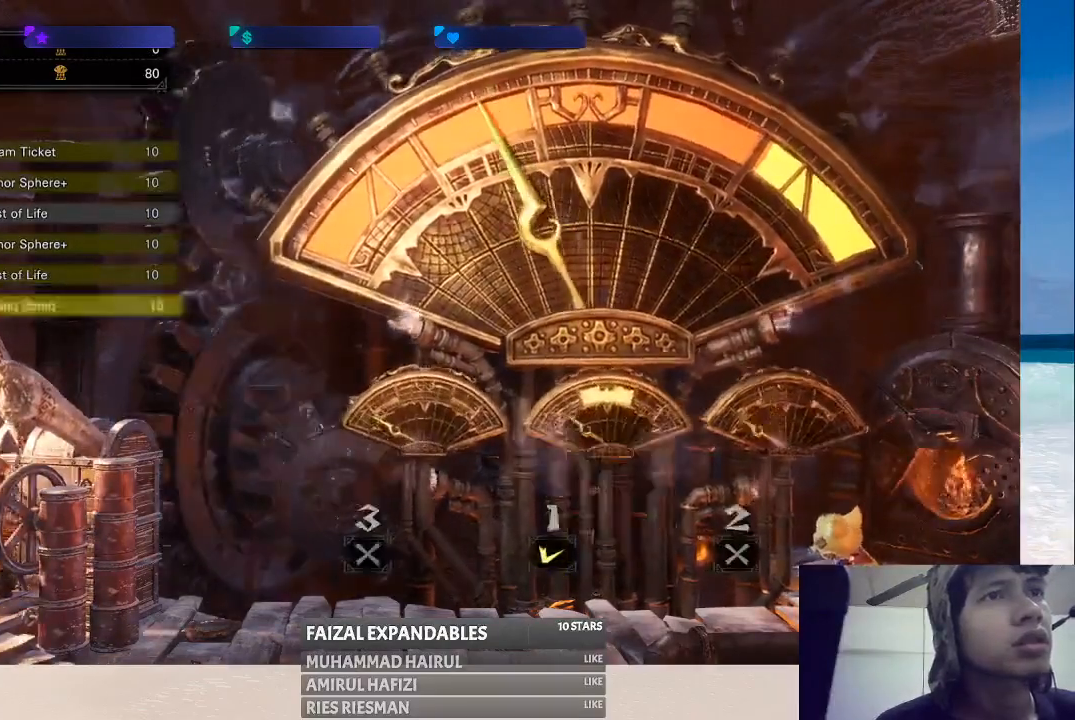
{"buttons": [], "left_stick": "center", "right_stick": "center", "events": [[17, "Y", "up"]]}
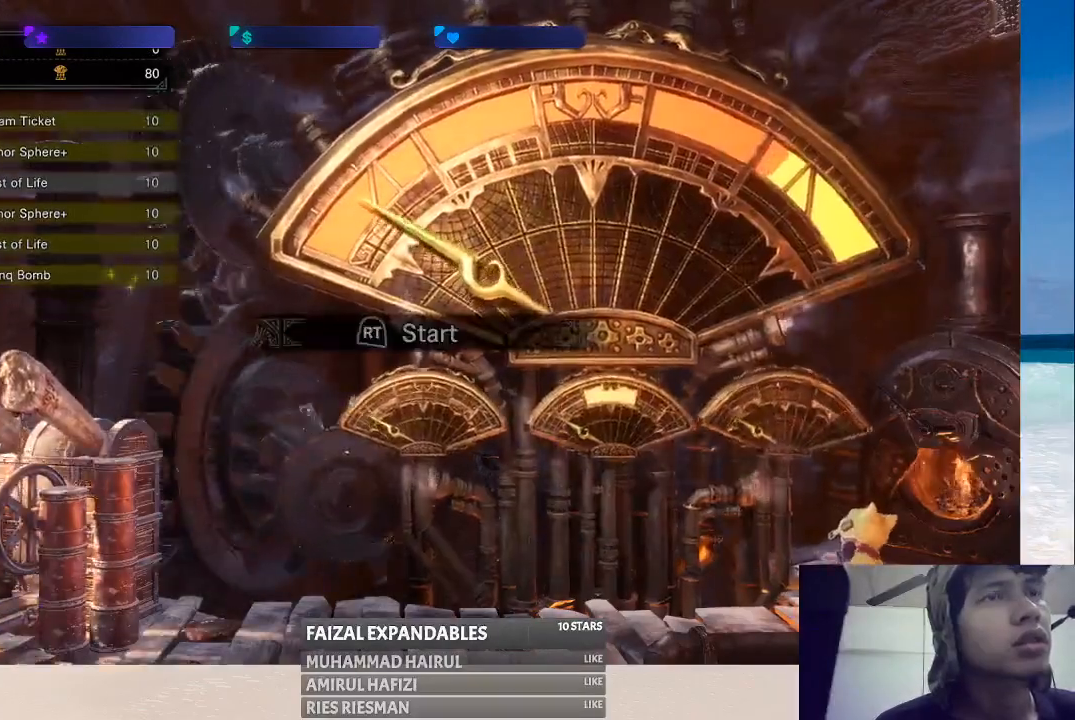
{"buttons": [], "left_stick": "center", "right_stick": "center", "events": []}
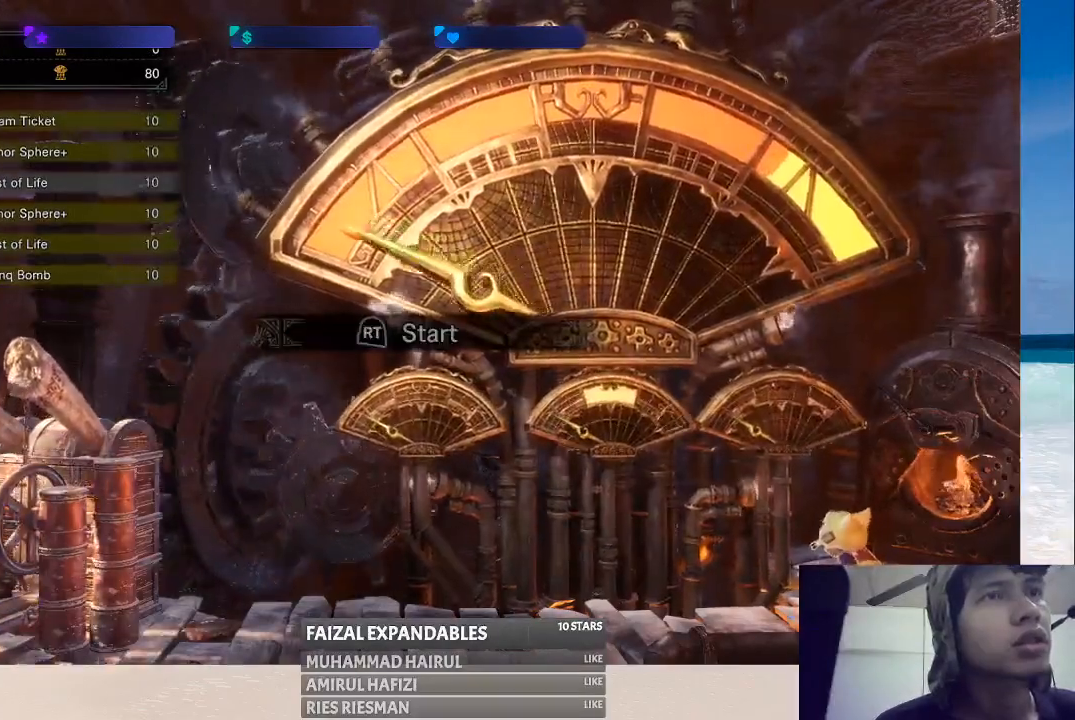
{"buttons": [], "left_stick": "center", "right_stick": "center", "events": [[283, "B", "down"], [417, "B", "up"]]}
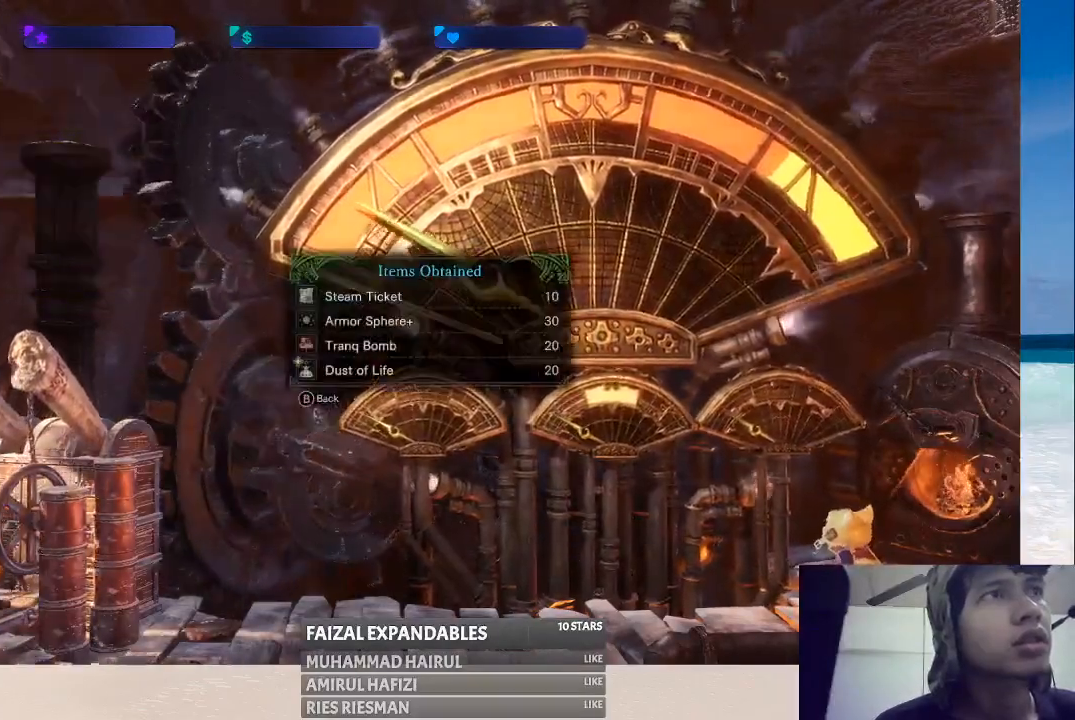
{"buttons": ["B"], "left_stick": "center", "right_stick": "center", "events": [[467, "B", "down"]]}
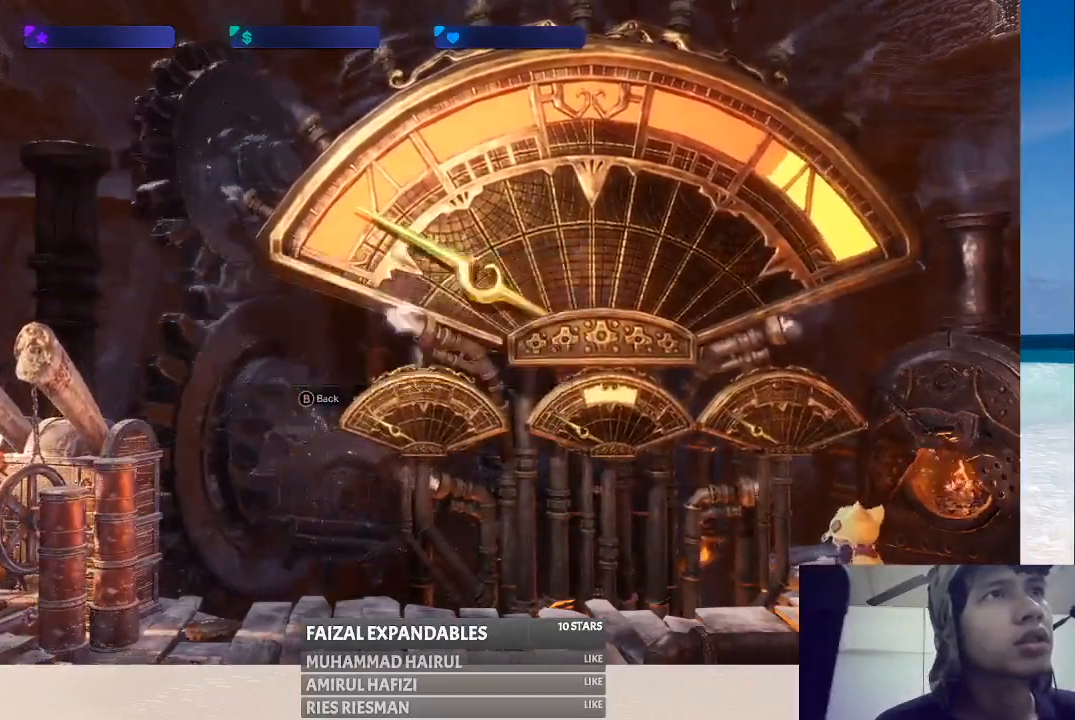
{"buttons": [], "left_stick": "center", "right_stick": "center", "events": [[167, "B", "up"]]}
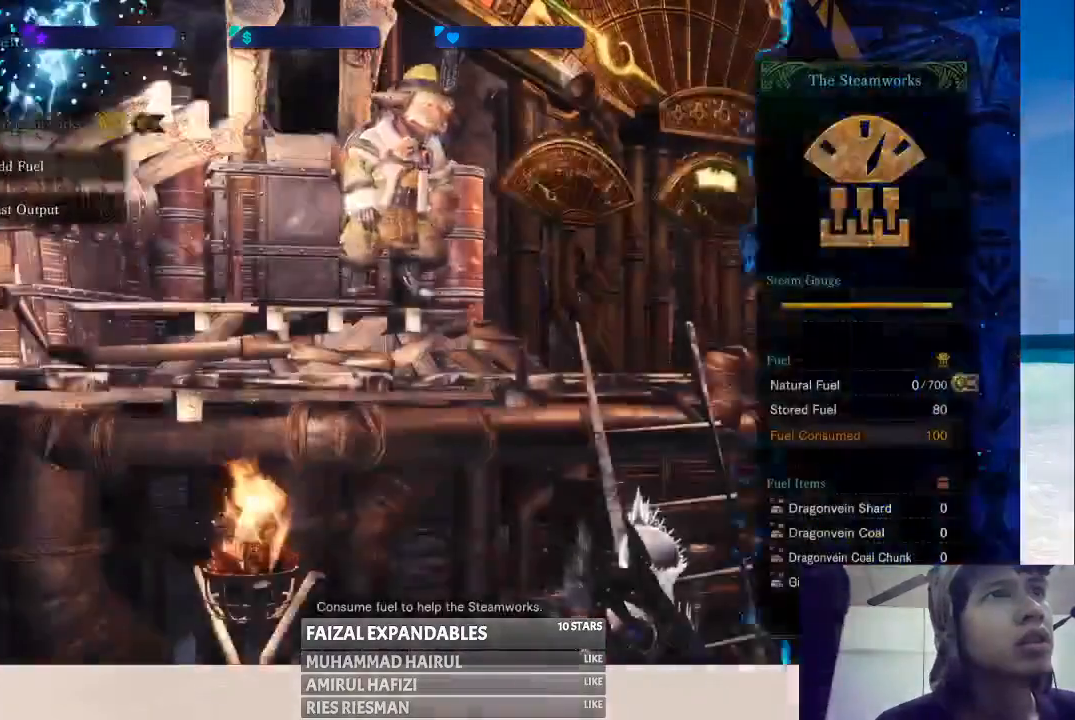
{"buttons": [], "left_stick": "center", "right_stick": "center", "events": []}
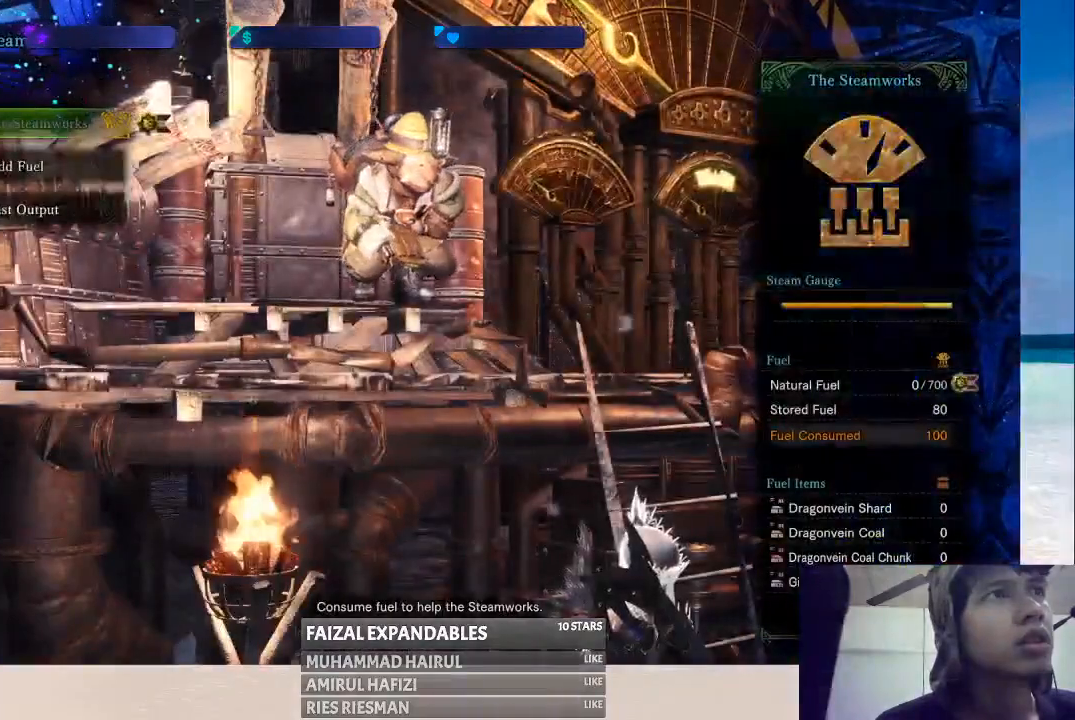
{"buttons": [], "left_stick": "center", "right_stick": "center", "events": [[133, "B", "down"], [250, "B", "up"]]}
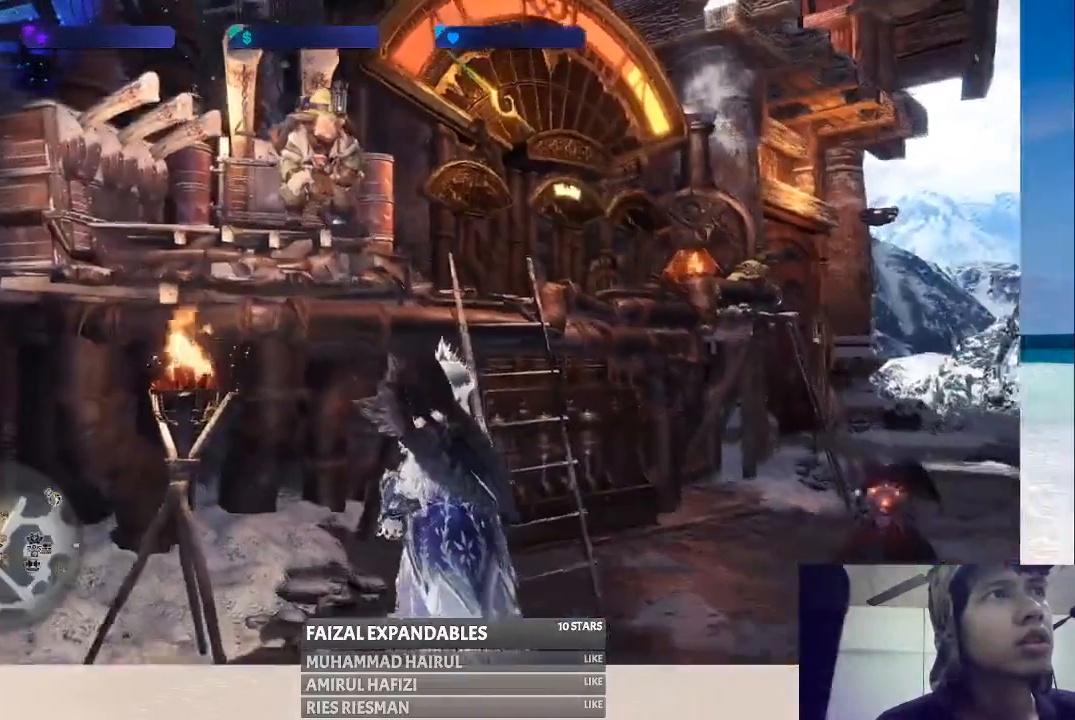
{"buttons": [], "left_stick": "left", "right_stick": "center", "events": [[133, "right_stick", "left"], [167, "left_stick", "left"], [417, "right_stick", "center"]]}
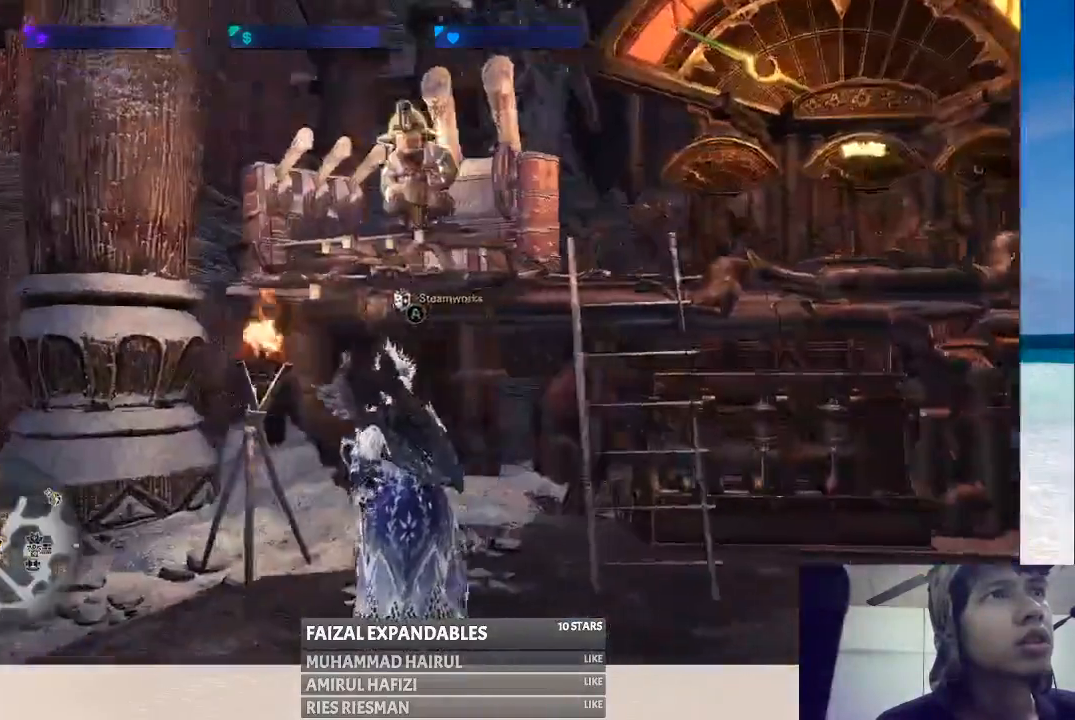
{"buttons": [], "left_stick": "left", "right_stick": "center", "events": [[217, "right_stick", "left"], [483, "right_stick", "center"]]}
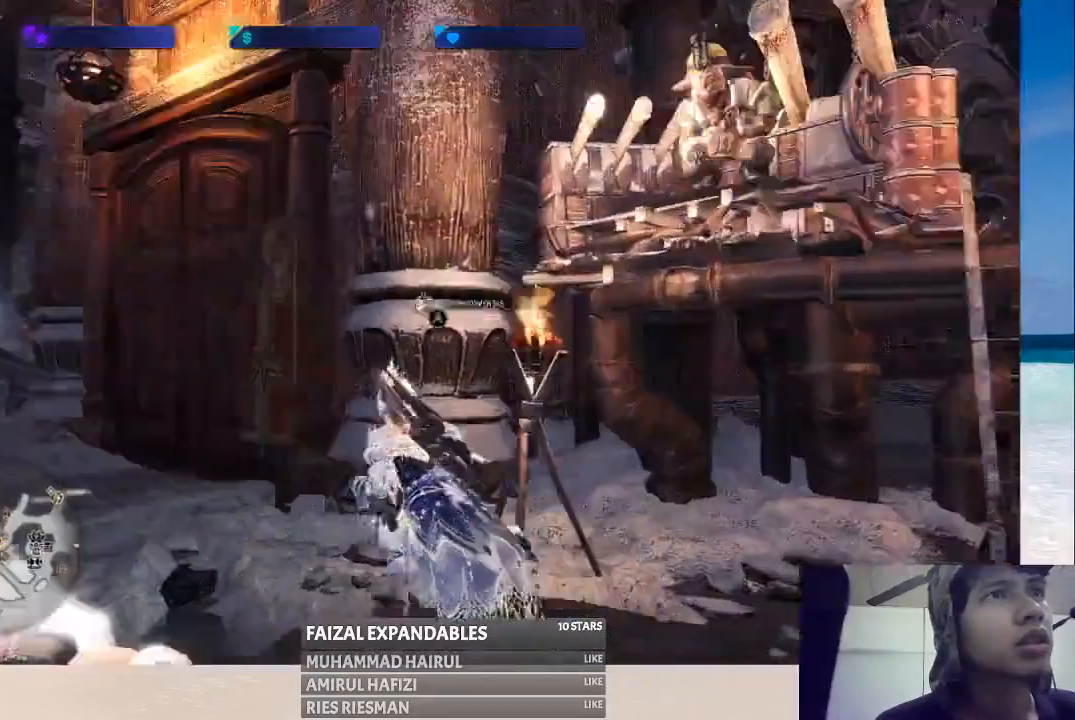
{"buttons": [], "left_stick": "up-left", "right_stick": "center", "events": [[183, "left_stick", "up-left"]]}
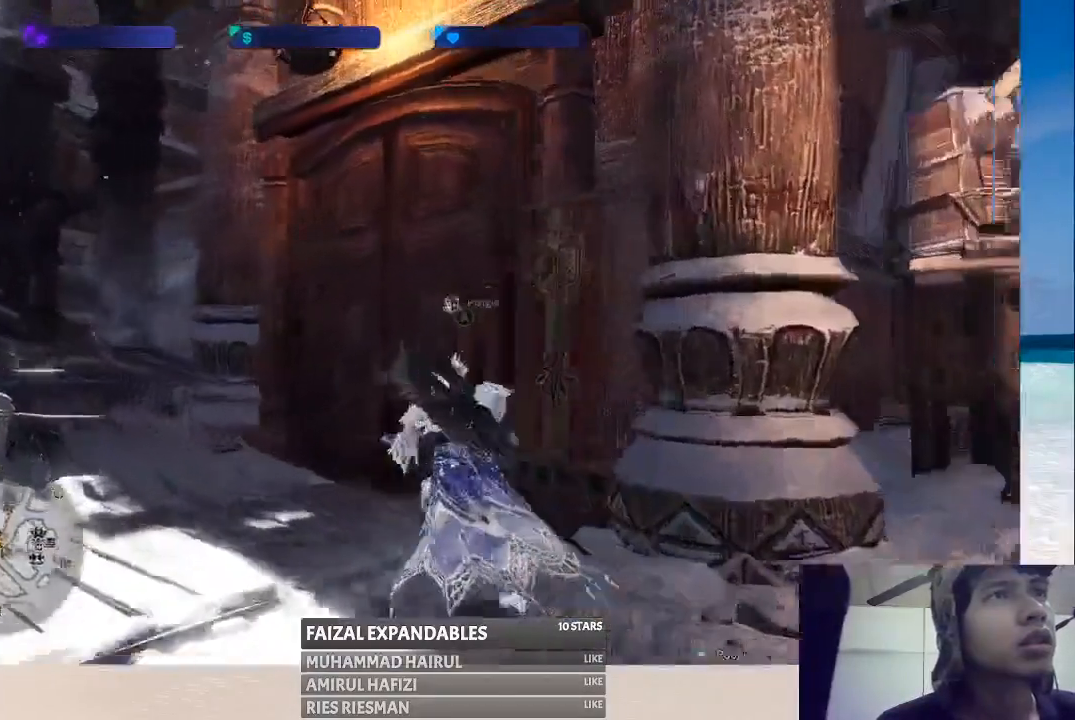
{"buttons": ["A"], "left_stick": "center", "right_stick": "center", "events": [[50, "right_stick", "right"], [217, "right_stick", "center"], [433, "left_stick", "center"], [483, "A", "down"]]}
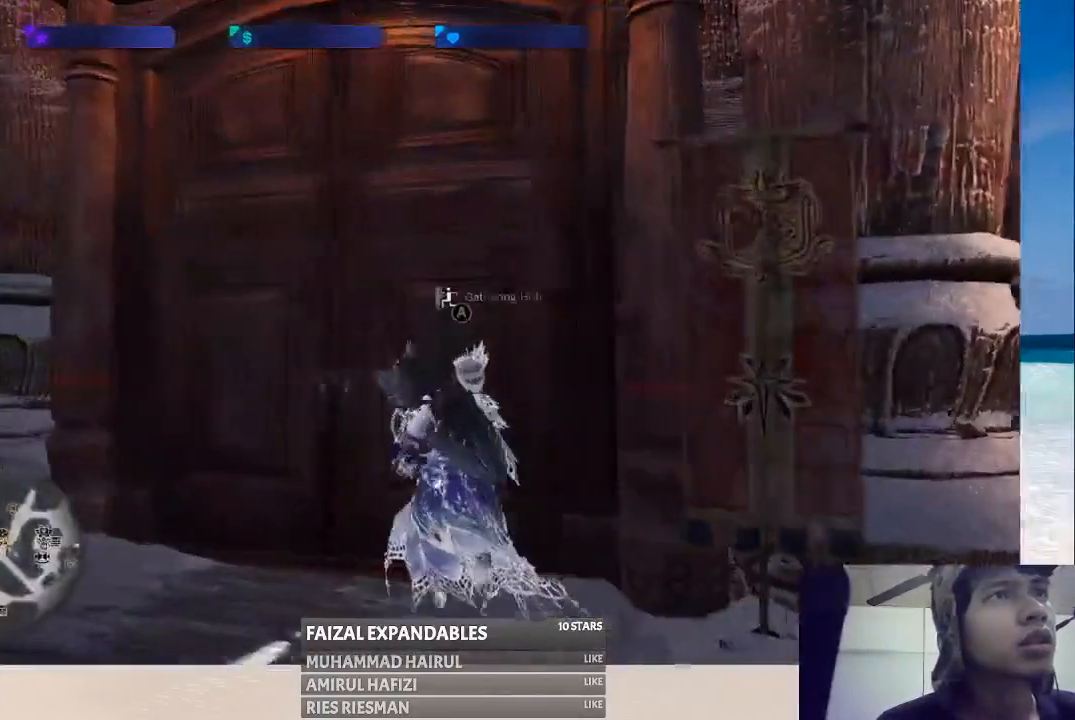
{"buttons": ["A"], "left_stick": "center", "right_stick": "center", "events": [[167, "A", "up"], [483, "A", "down"]]}
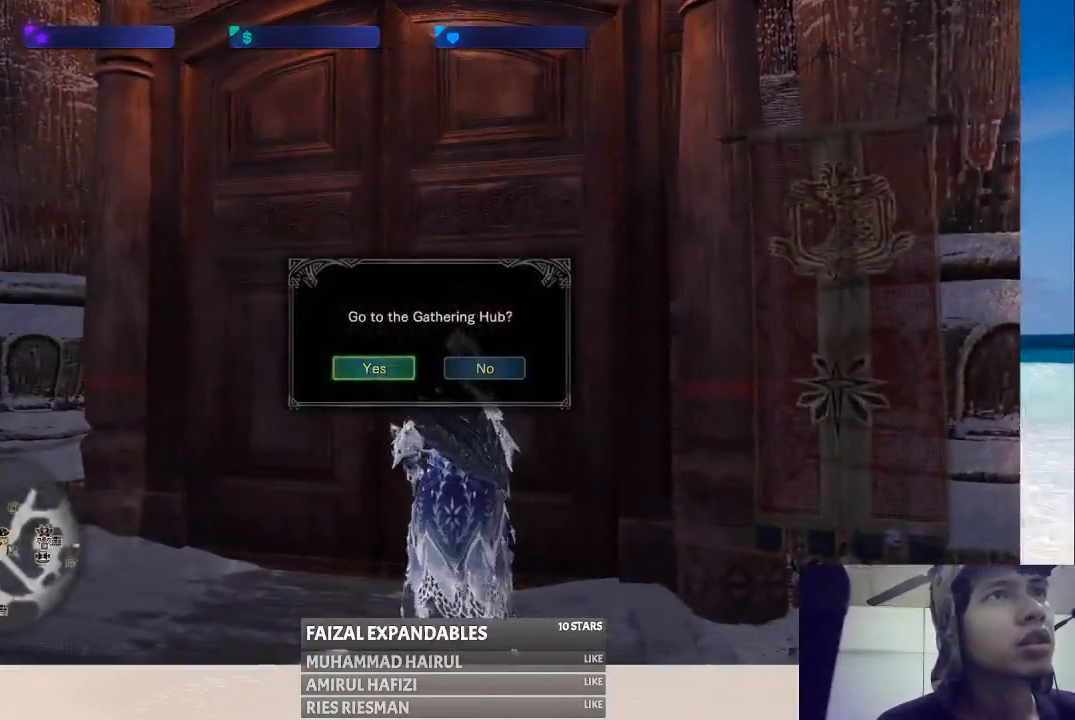
{"buttons": [], "left_stick": "center", "right_stick": "center", "events": [[133, "A", "up"]]}